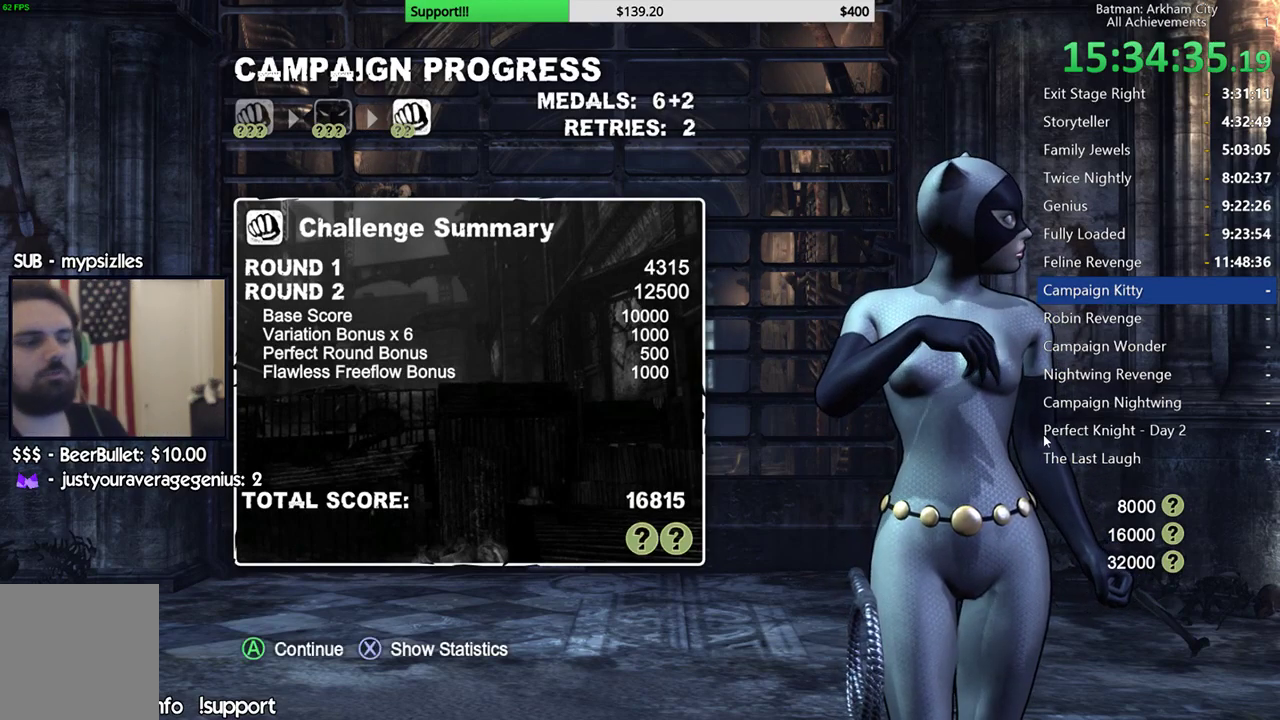
Gameplay with a controller (Xbox layout); each line is a JSON object with the inputs held at the frame after it (dt_ms = milliseconds from this image to that frame). "button_events" lists button changes between this image and that frame as [ms after this image, input, new state], when the widget could be followed in between (sticks are given only as held states).
{"dt_ms": 500, "buttons": ["A"], "left_stick": "center", "right_stick": "center", "button_events": [[383, "A", "down"]]}
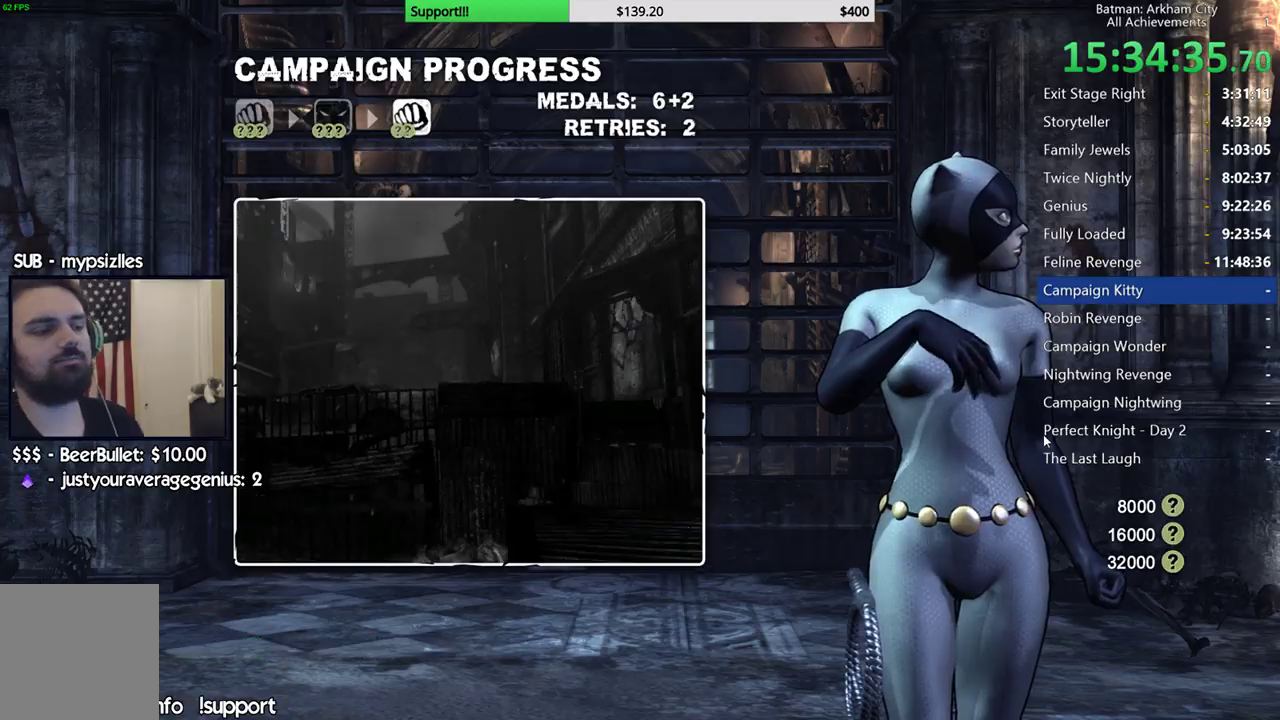
{"dt_ms": 500, "buttons": [], "left_stick": "center", "right_stick": "center", "button_events": [[17, "A", "up"]]}
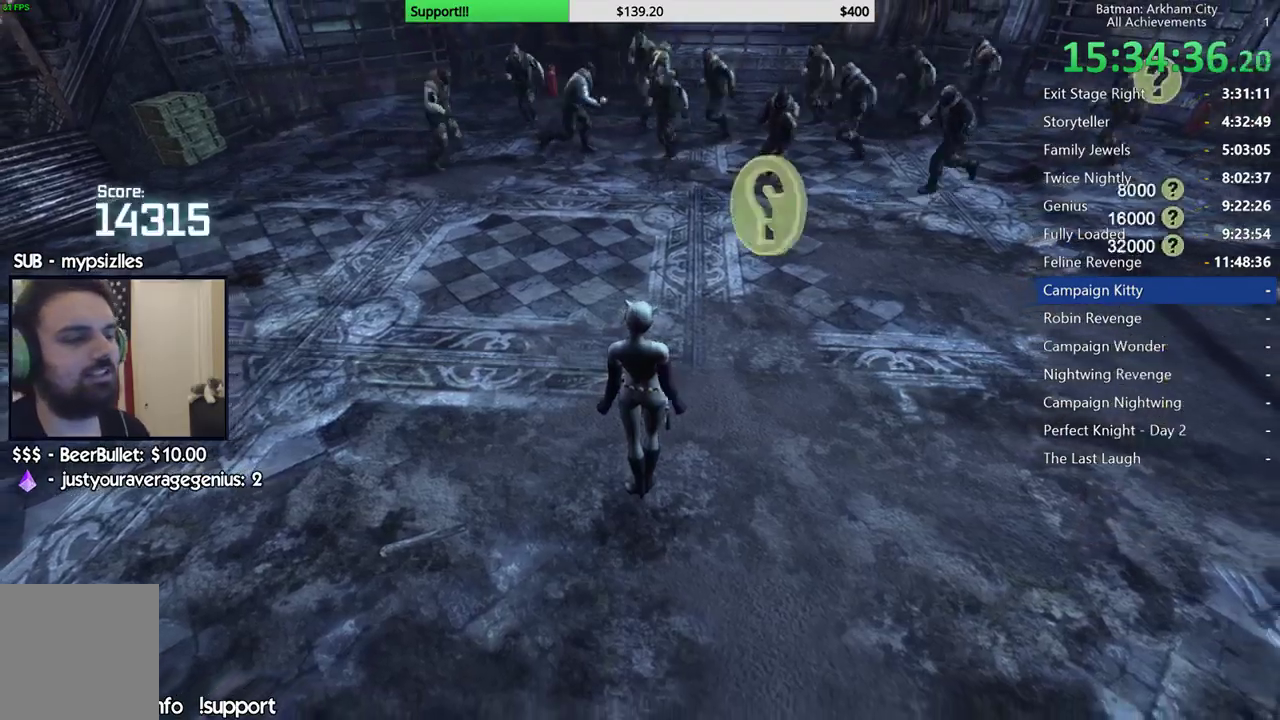
{"dt_ms": 500, "buttons": [], "left_stick": "up", "right_stick": "center", "button_events": []}
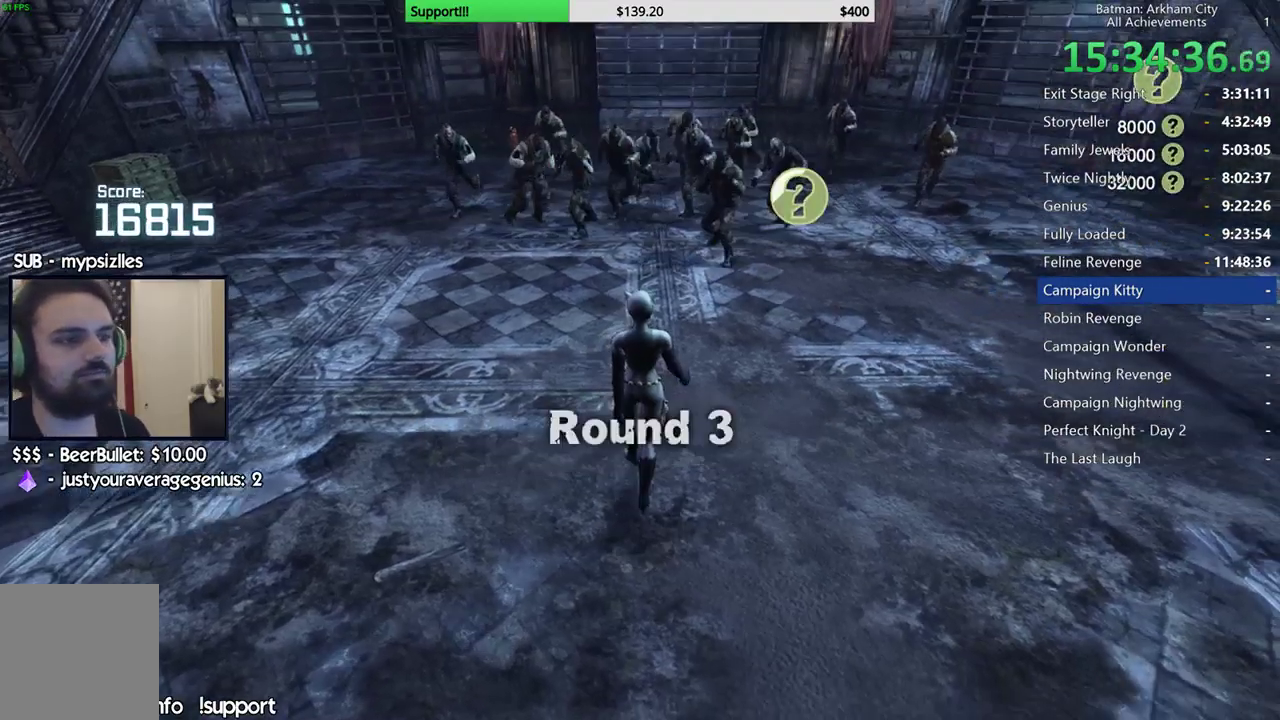
{"dt_ms": 500, "buttons": ["B"], "left_stick": "up-right", "right_stick": "center", "button_events": [[467, "B", "down"]]}
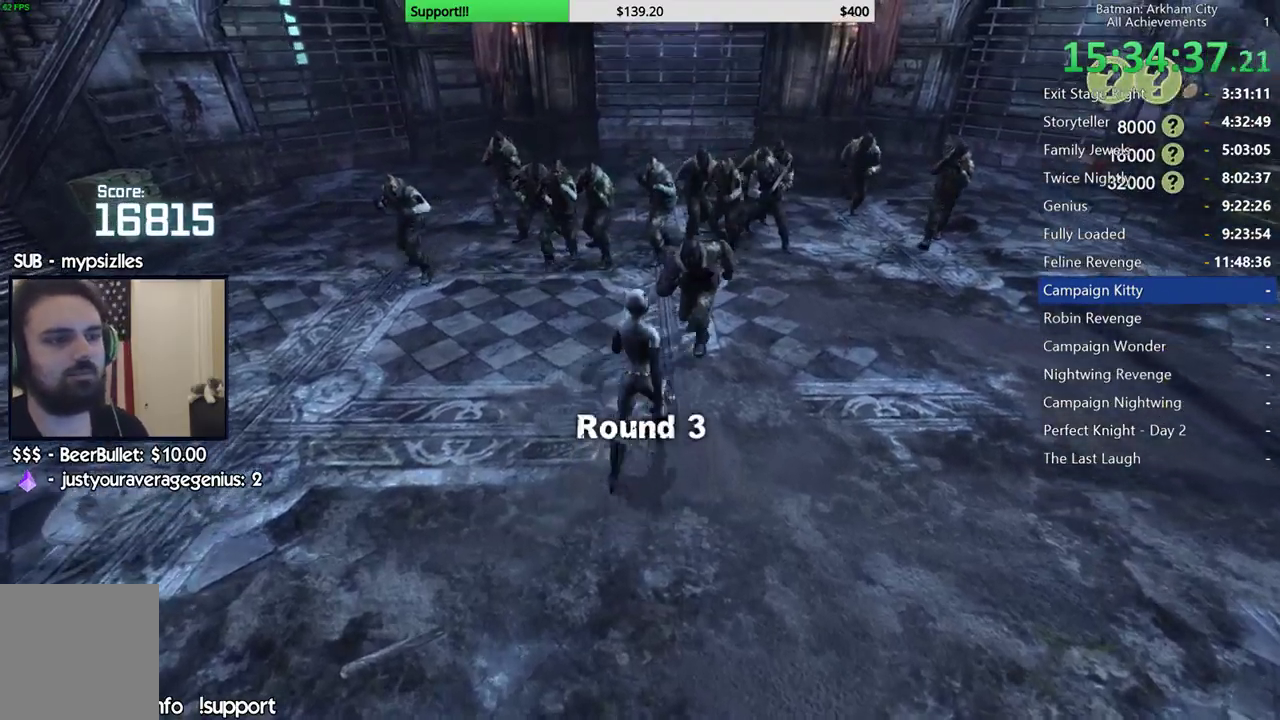
{"dt_ms": 500, "buttons": [], "left_stick": "up-right", "right_stick": "center", "button_events": [[100, "B", "up"]]}
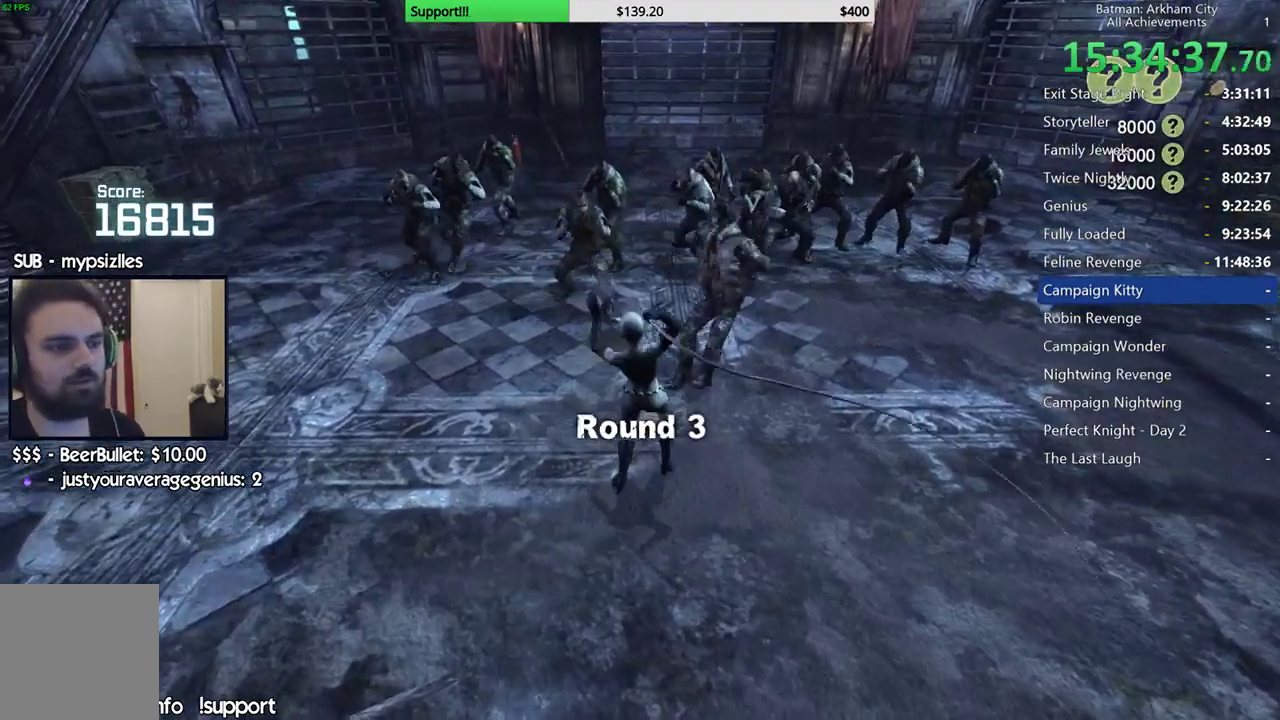
{"dt_ms": 500, "buttons": ["X"], "left_stick": "up-right", "right_stick": "center", "button_events": [[100, "X", "down"], [217, "X", "up"], [283, "X", "down"]]}
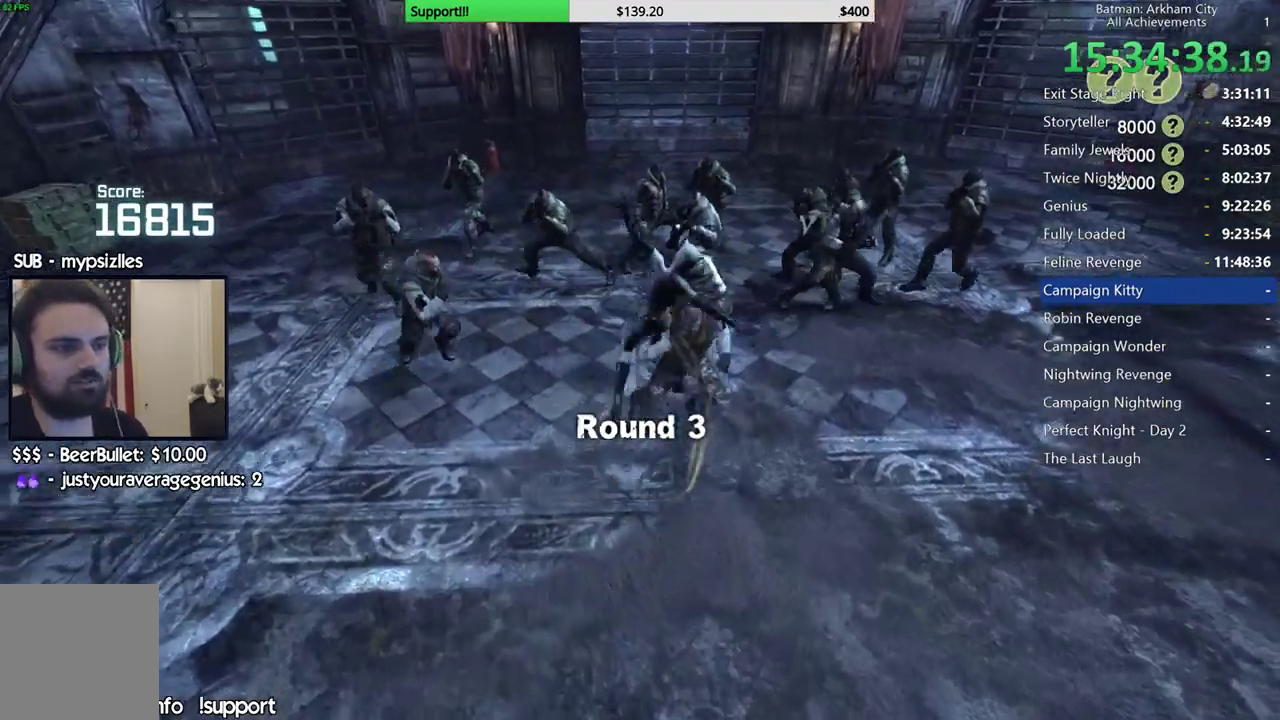
{"dt_ms": 500, "buttons": [], "left_stick": "center", "right_stick": "center", "button_events": [[33, "X", "up"], [100, "X", "down"], [183, "X", "up"], [250, "X", "down"], [350, "X", "up"], [417, "X", "down"], [500, "X", "up"]]}
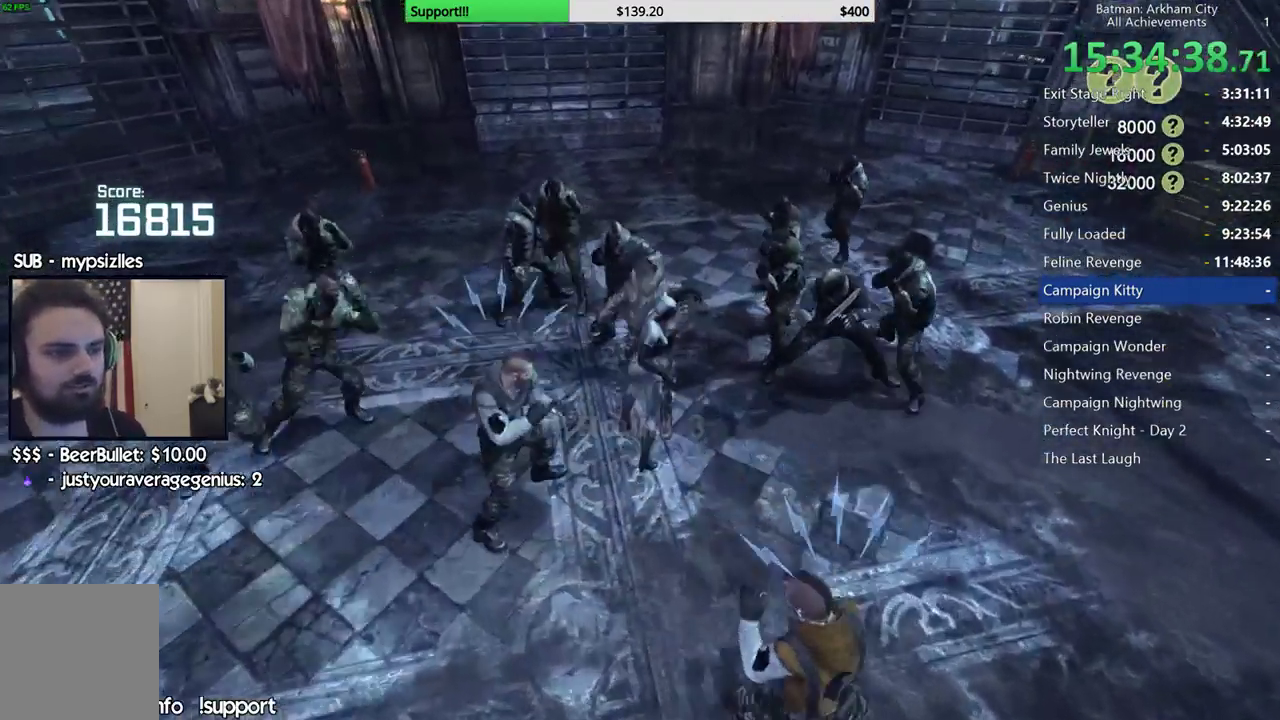
{"dt_ms": 500, "buttons": [], "left_stick": "center", "right_stick": "center", "button_events": [[67, "X", "down"], [150, "X", "up"], [217, "Y", "down"], [300, "Y", "up"], [350, "Y", "down"], [450, "Y", "up"]]}
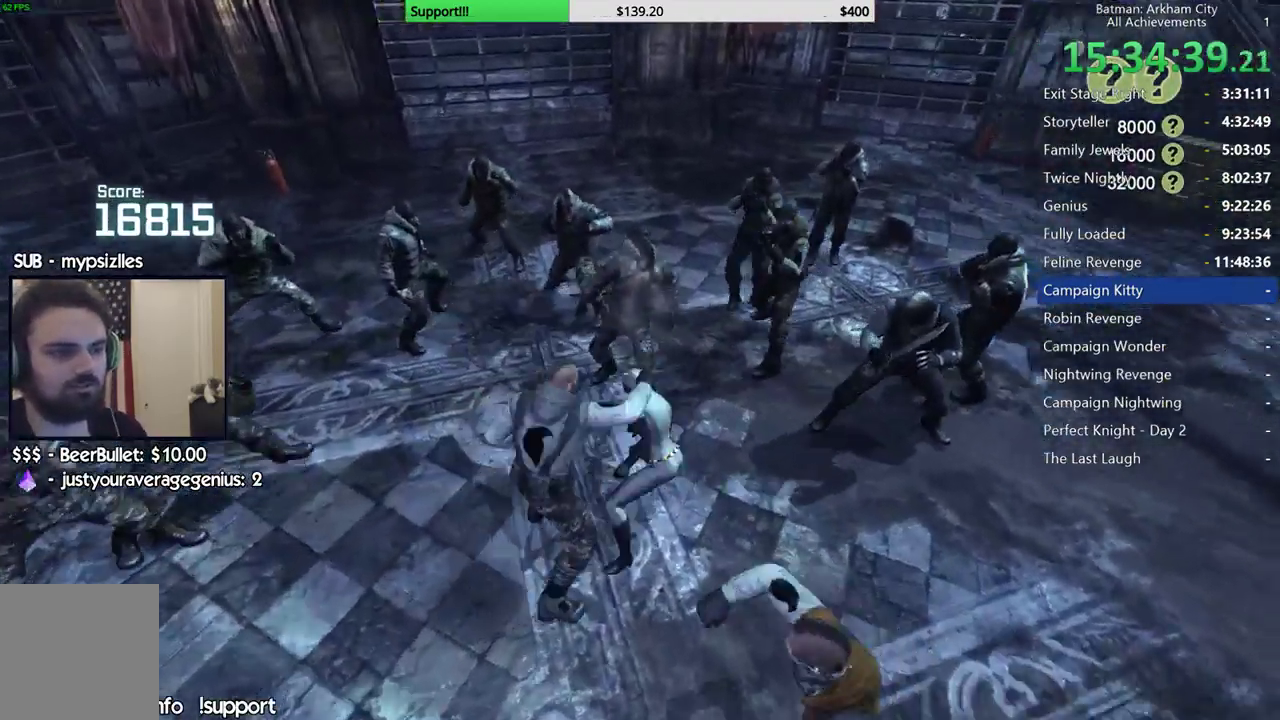
{"dt_ms": 500, "buttons": [], "left_stick": "center", "right_stick": "left", "button_events": [[17, "Y", "down"], [117, "Y", "up"]]}
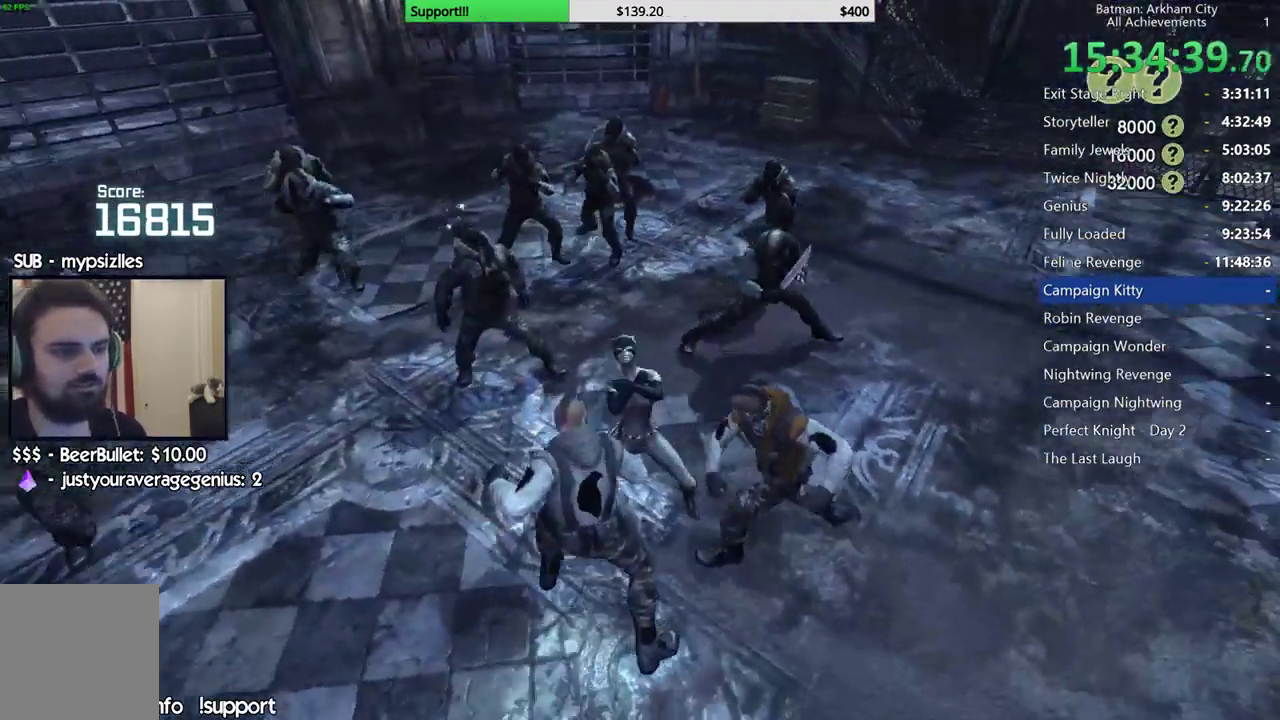
{"dt_ms": 500, "buttons": [], "left_stick": "center", "right_stick": "center", "button_events": []}
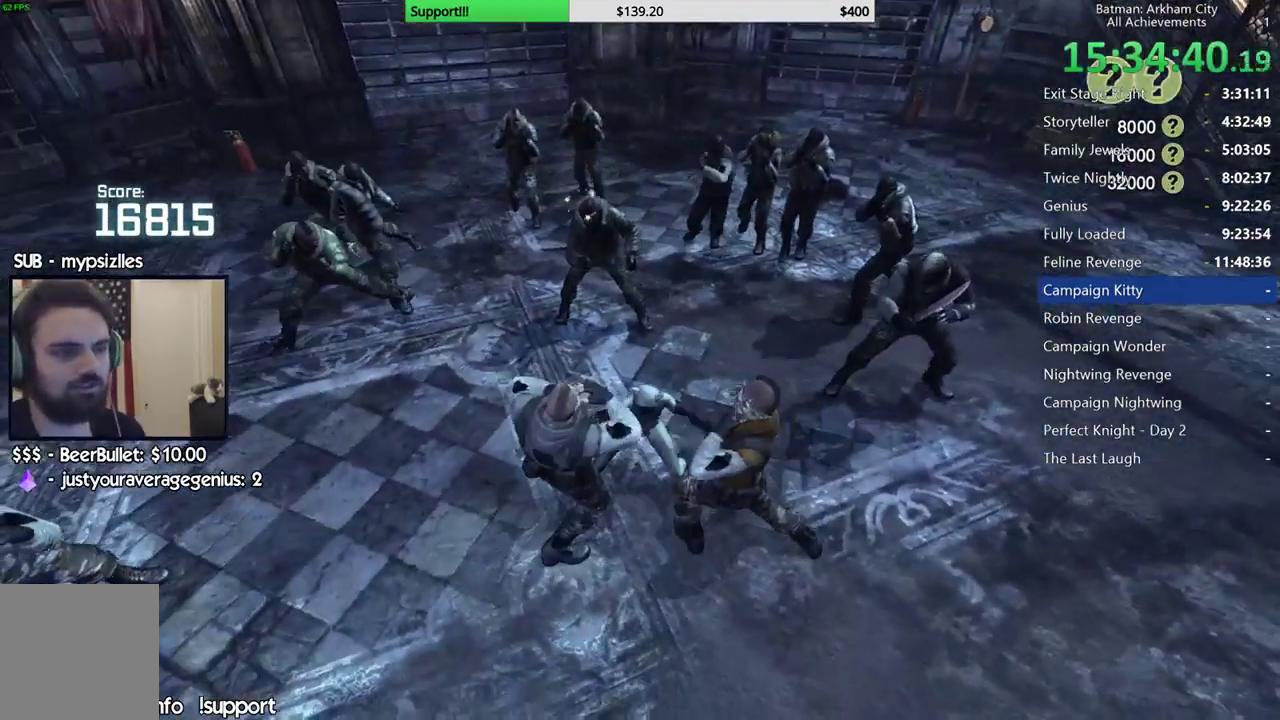
{"dt_ms": 500, "buttons": [], "left_stick": "up", "right_stick": "center", "button_events": []}
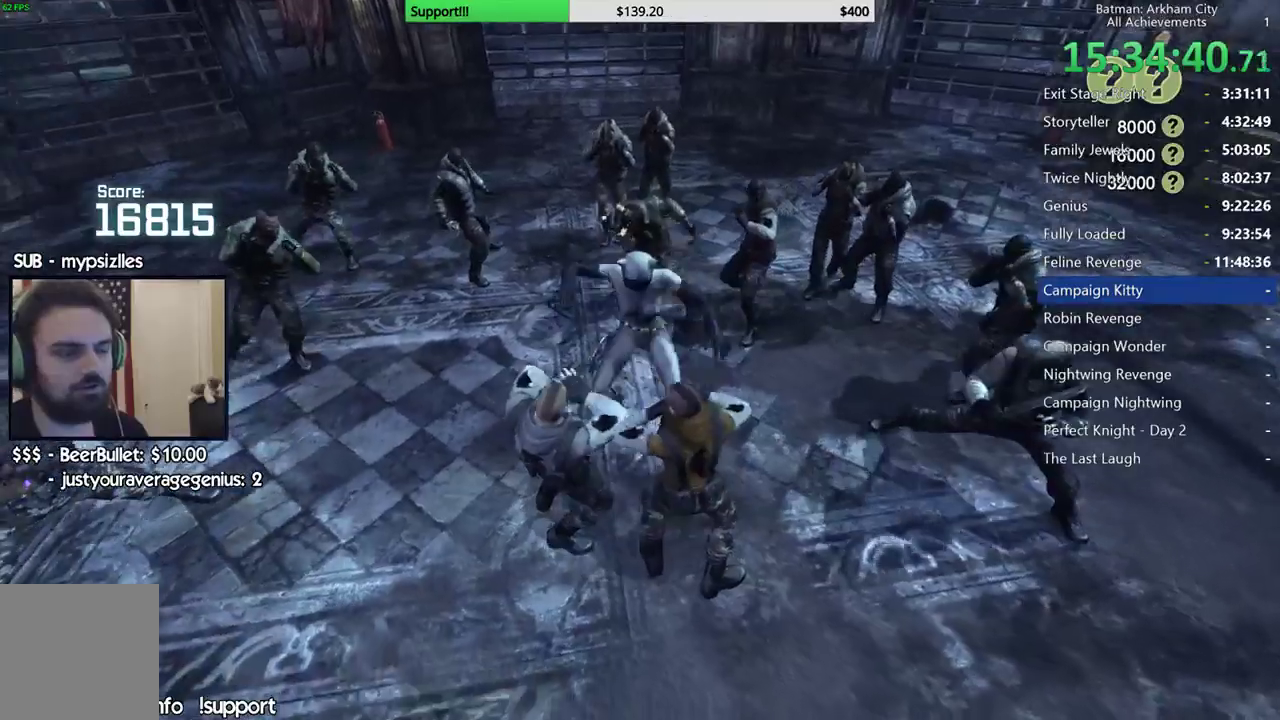
{"dt_ms": 1000, "buttons": [], "left_stick": "up", "right_stick": "center", "button_events": [[917, "X", "down"], [1000, "X", "up"]]}
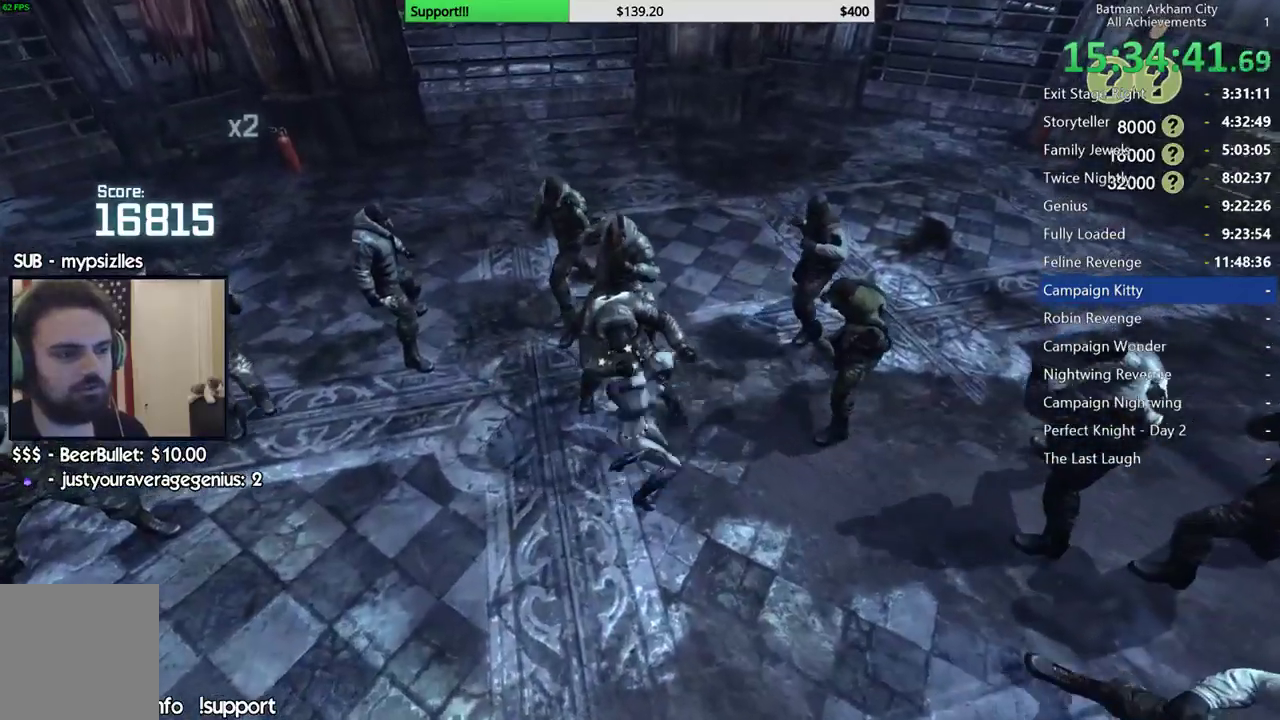
{"dt_ms": 500, "buttons": [], "left_stick": "center", "right_stick": "center", "button_events": [[67, "X", "down"], [167, "X", "up"], [233, "X", "down"], [317, "X", "up"], [400, "X", "down"], [500, "X", "up"]]}
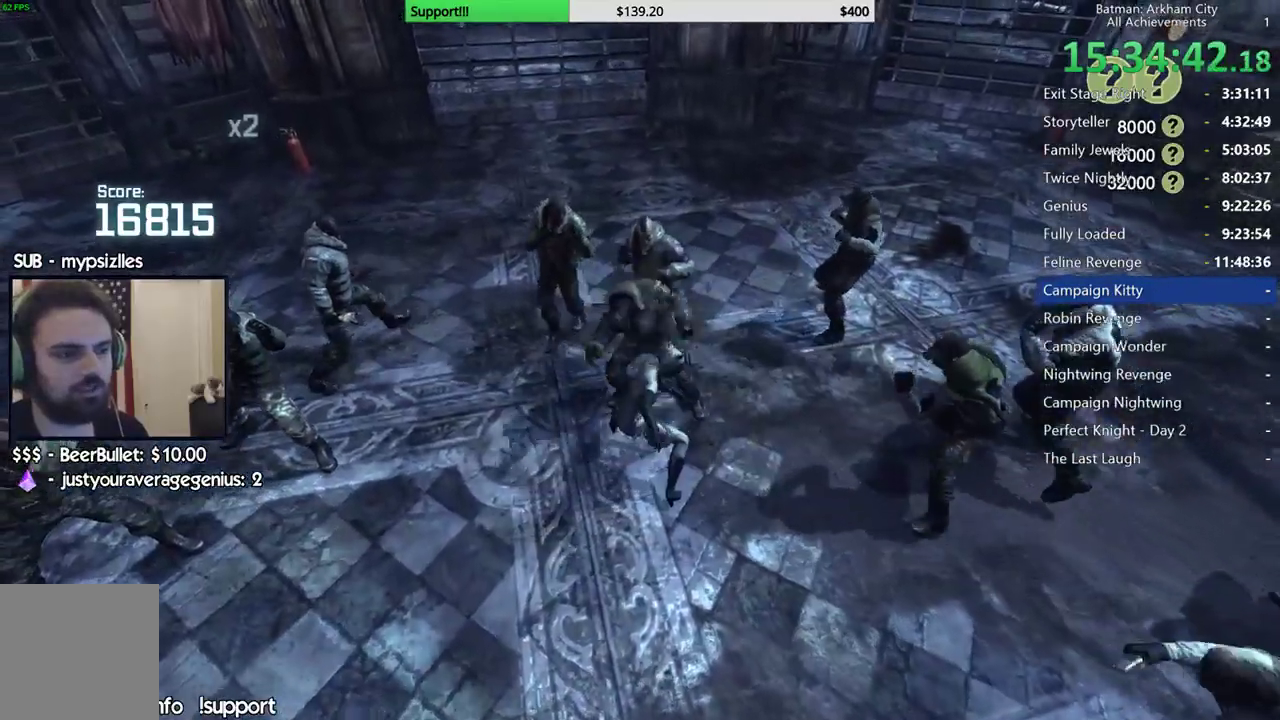
{"dt_ms": 500, "buttons": [], "left_stick": "center", "right_stick": "center", "button_events": [[67, "X", "down"], [150, "X", "up"], [200, "X", "down"], [300, "X", "up"], [367, "X", "down"], [467, "X", "up"]]}
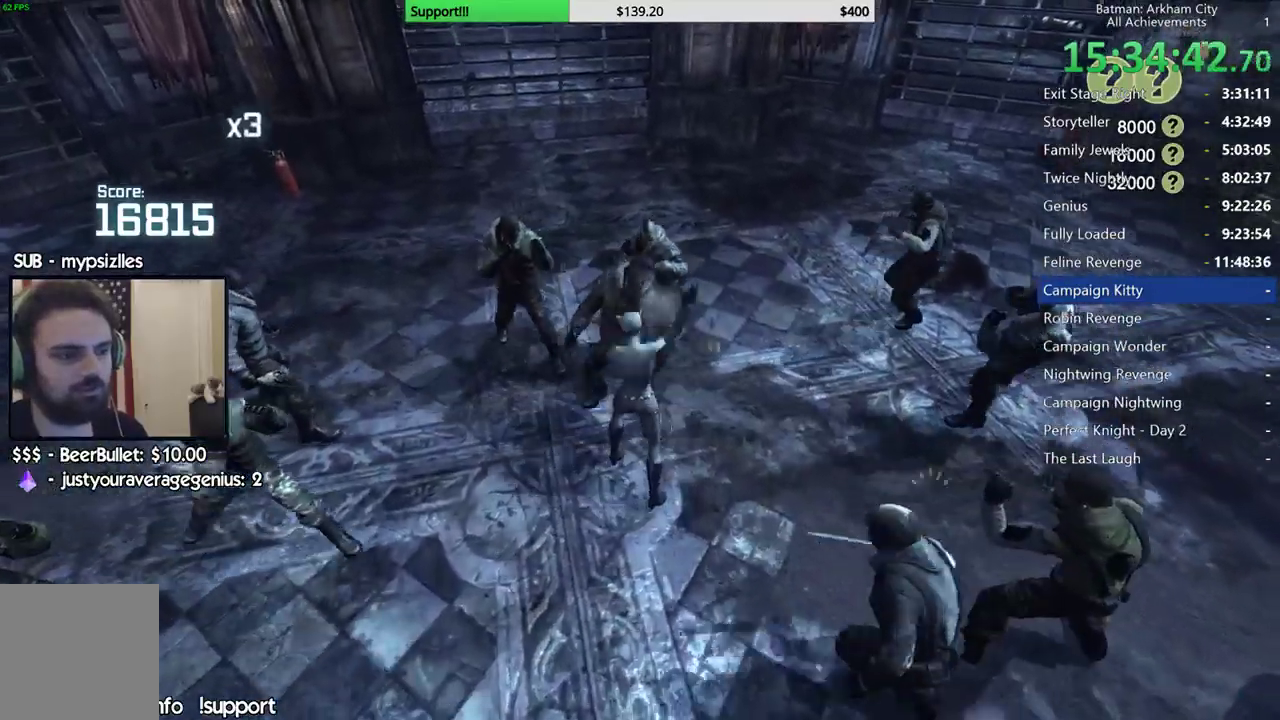
{"dt_ms": 500, "buttons": ["X"], "left_stick": "center", "right_stick": "center", "button_events": [[33, "X", "down"], [100, "X", "up"], [183, "X", "down"], [250, "X", "up"], [333, "X", "down"], [417, "X", "up"], [500, "X", "down"]]}
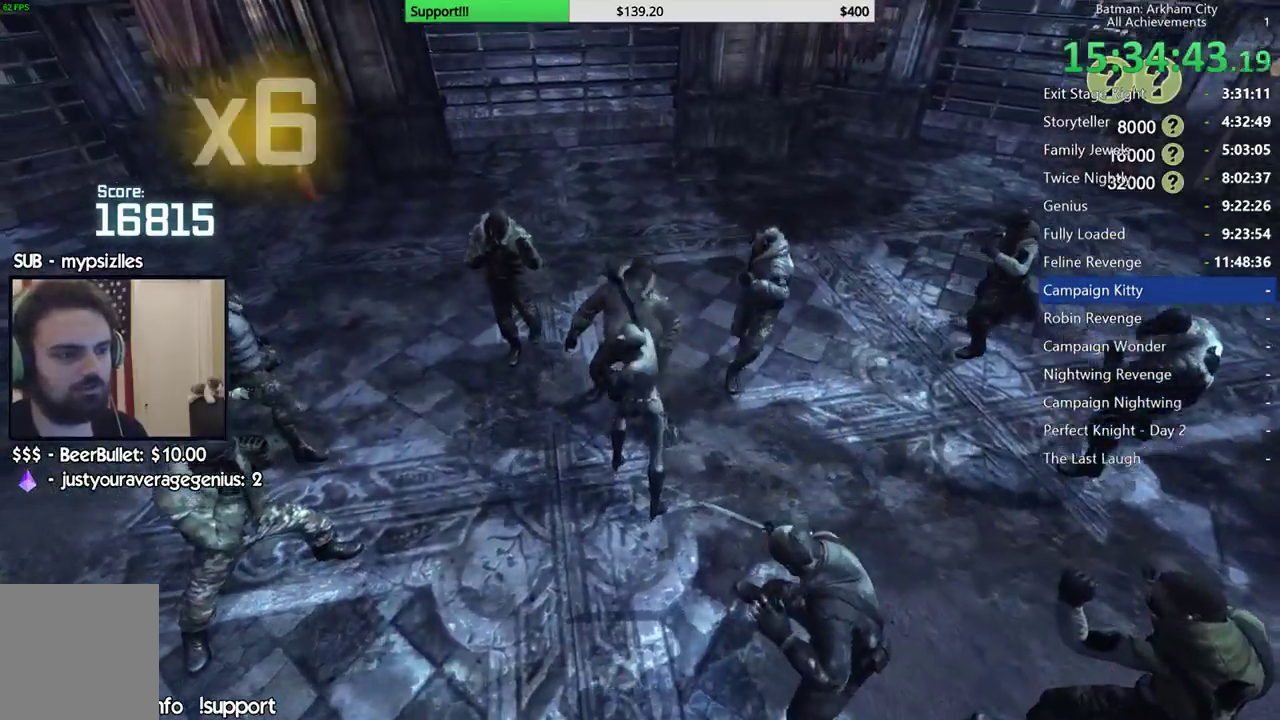
{"dt_ms": 500, "buttons": ["X"], "left_stick": "center", "right_stick": "center", "button_events": [[83, "X", "up"], [150, "X", "down"], [250, "X", "up"], [300, "X", "down"], [383, "X", "up"], [450, "X", "down"]]}
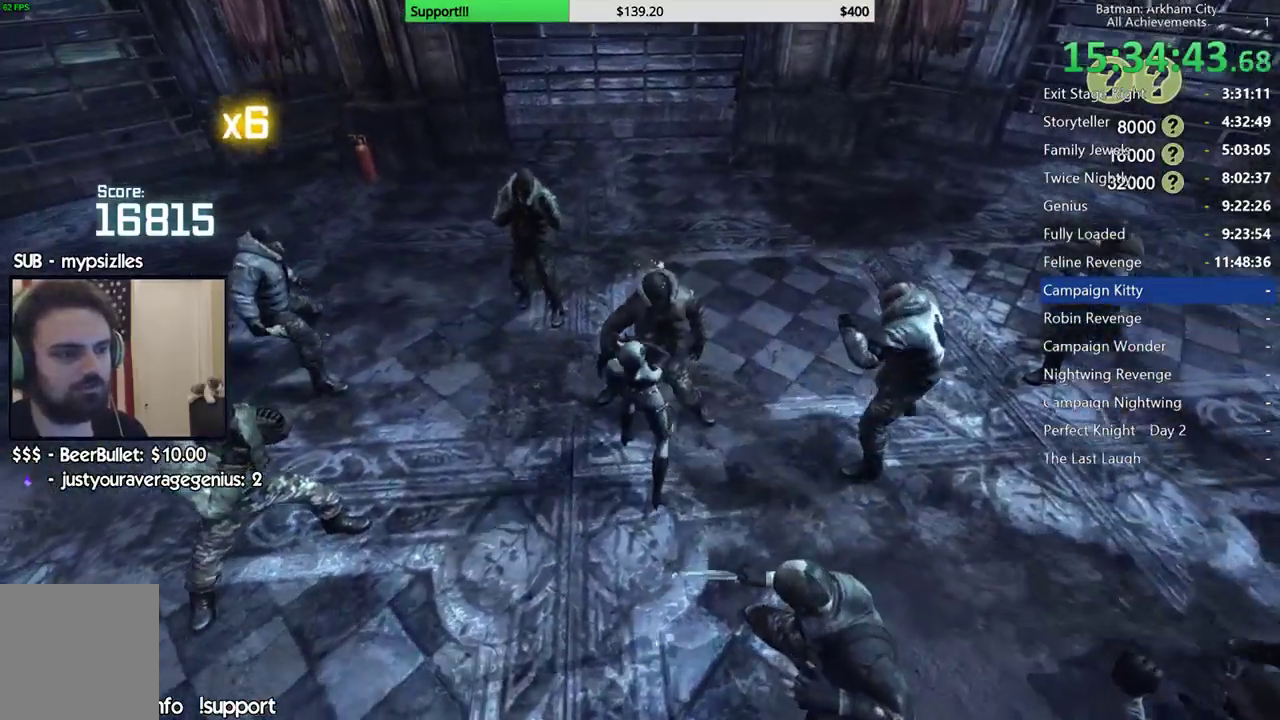
{"dt_ms": 500, "buttons": [], "left_stick": "up-left", "right_stick": "center", "button_events": [[33, "X", "up"]]}
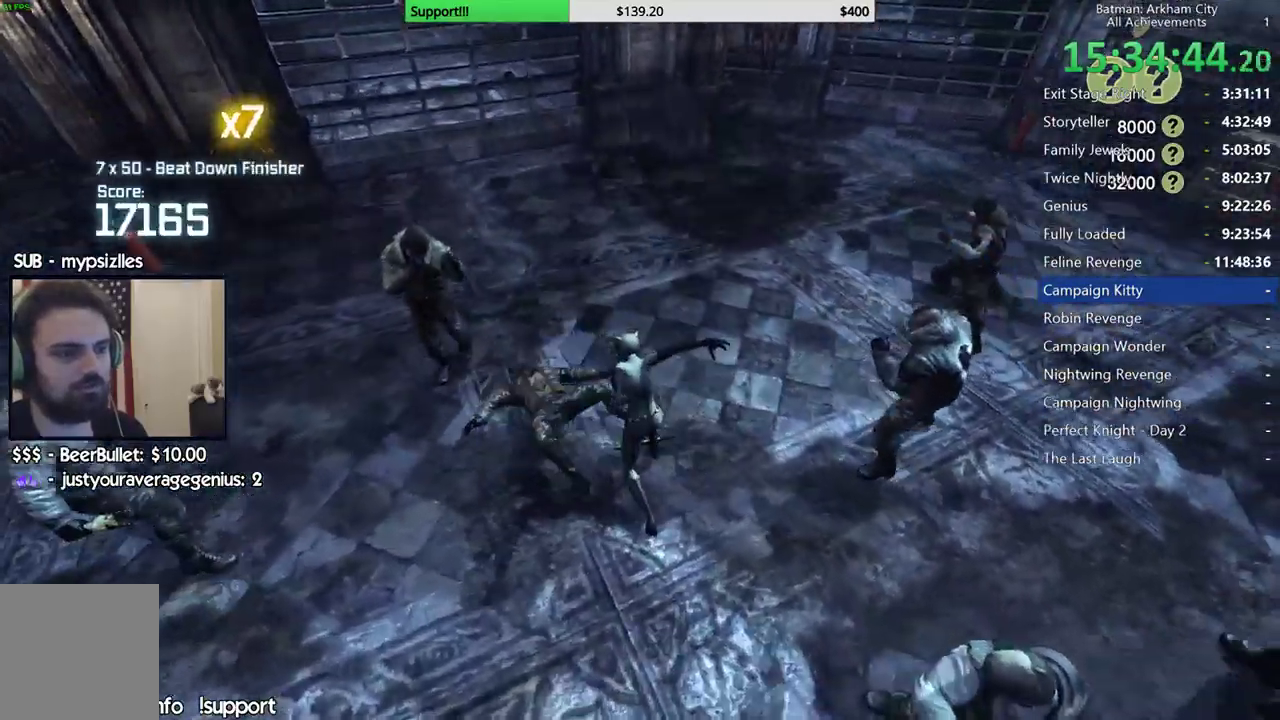
{"dt_ms": 500, "buttons": ["A", "B"], "left_stick": "center", "right_stick": "center", "button_events": [[317, "B", "down"], [333, "A", "down"]]}
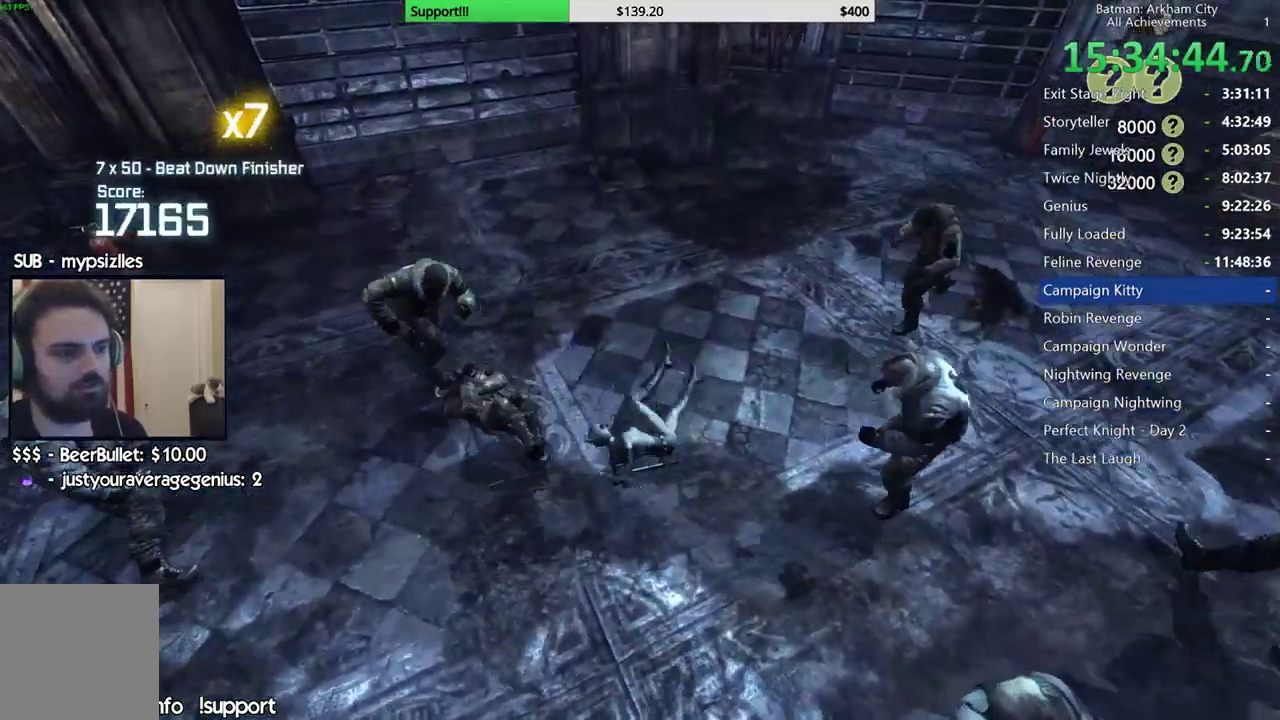
{"dt_ms": 500, "buttons": [], "left_stick": "center", "right_stick": "right", "button_events": [[33, "B", "up"], [50, "A", "up"]]}
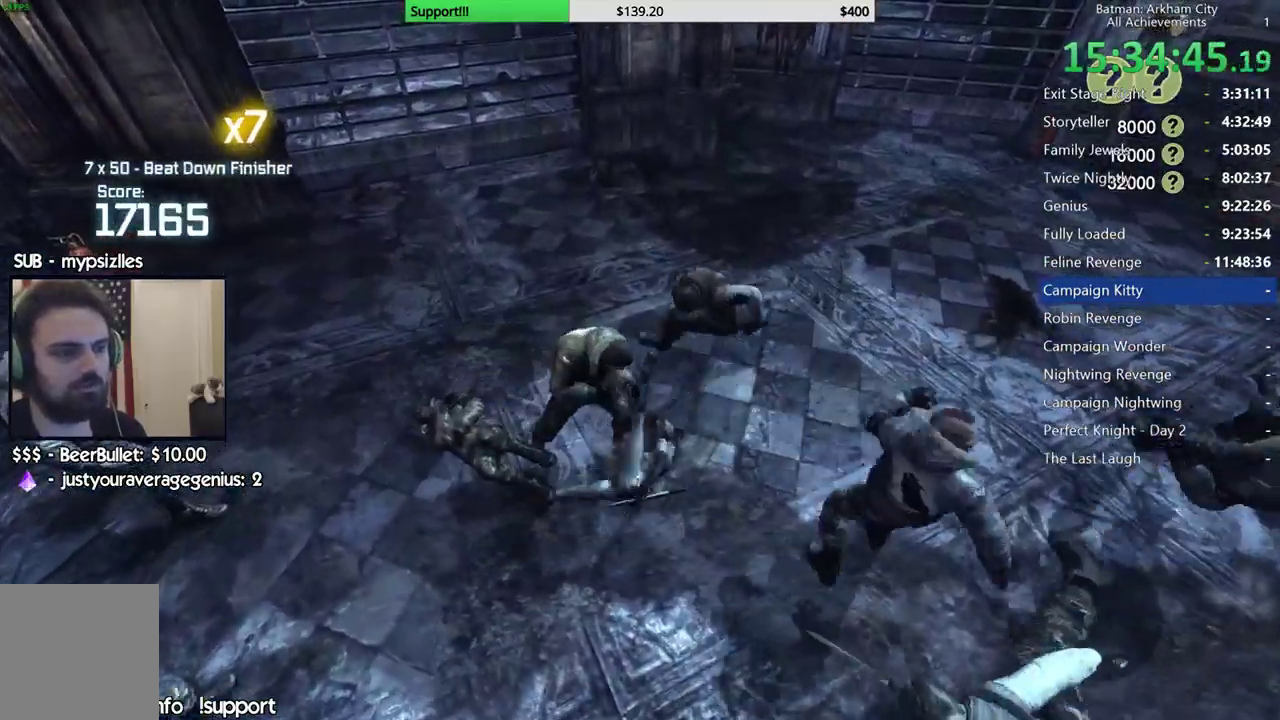
{"dt_ms": 500, "buttons": [], "left_stick": "center", "right_stick": "right"}
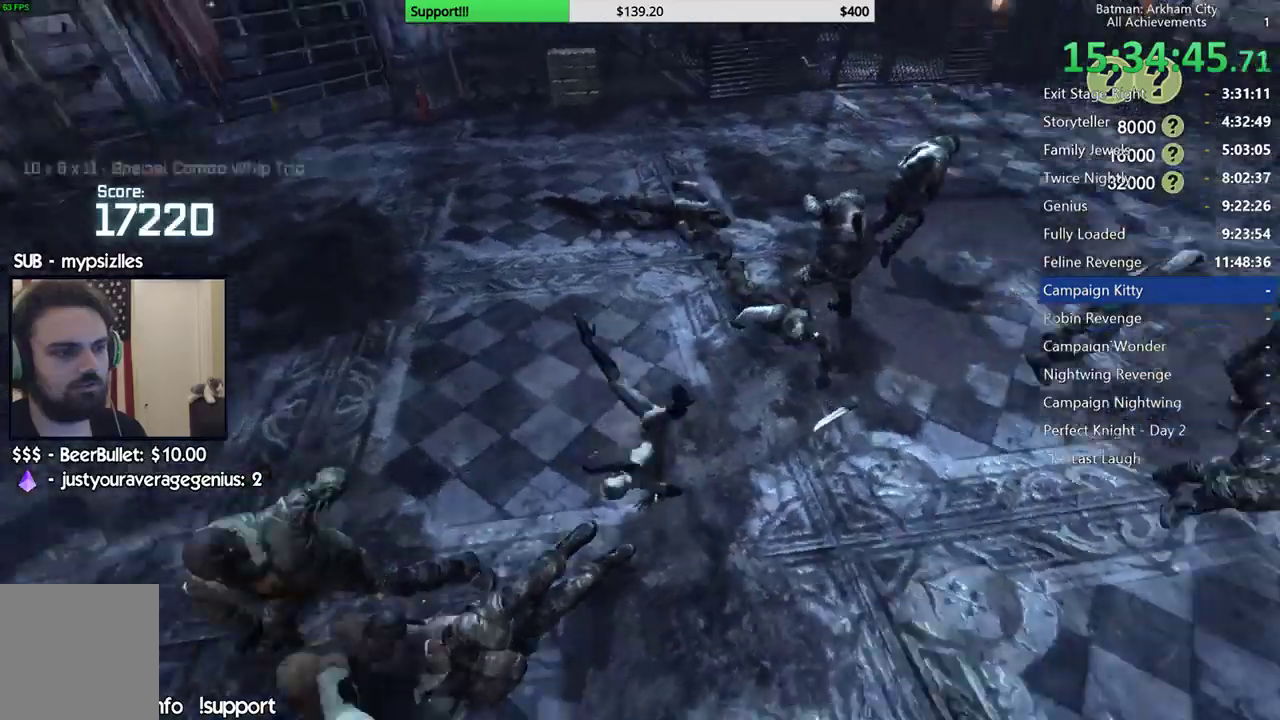
{"dt_ms": 500, "buttons": [], "left_stick": "up", "right_stick": "center", "button_events": [[350, "B", "down"], [483, "B", "up"]]}
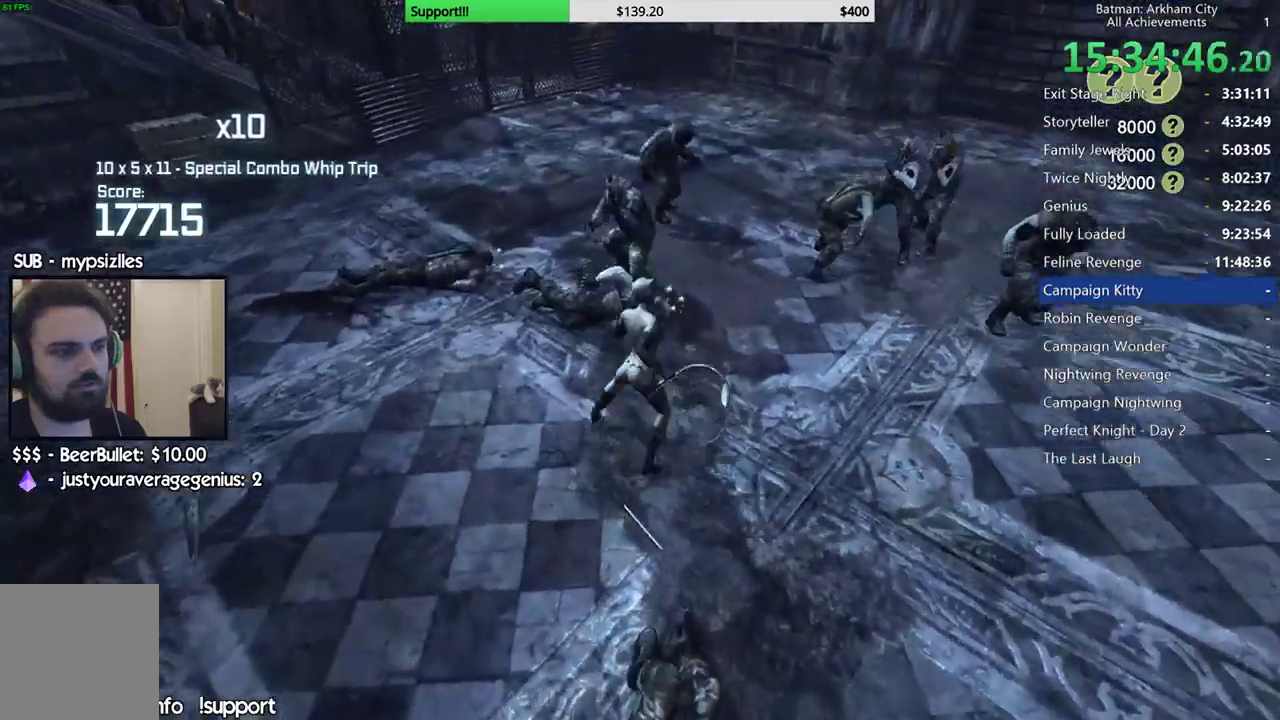
{"dt_ms": 500, "buttons": [], "left_stick": "up", "right_stick": "center"}
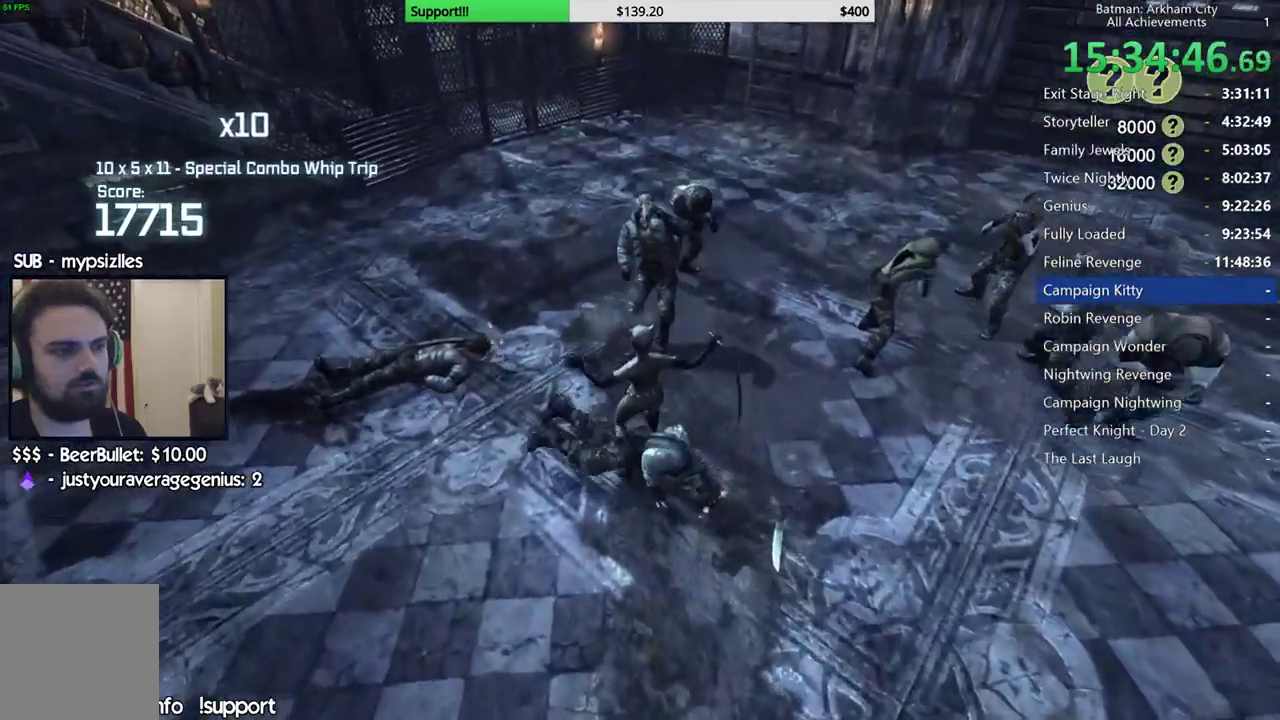
{"dt_ms": 500, "buttons": ["X"], "left_stick": "center", "right_stick": "center", "button_events": [[33, "X", "down"], [83, "X", "up"], [167, "X", "down"], [283, "X", "up"], [350, "X", "down"], [450, "X", "up"], [500, "X", "down"]]}
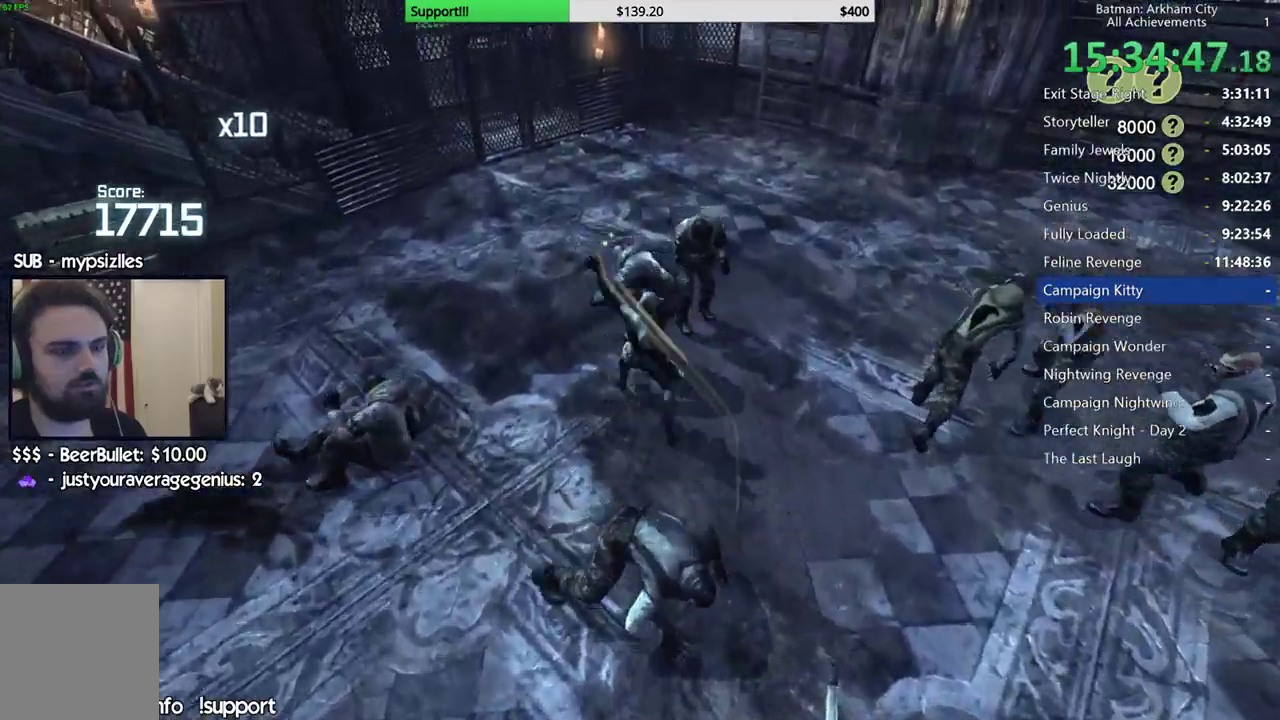
{"dt_ms": 1000, "buttons": ["X"], "left_stick": "center", "right_stick": "right", "button_events": [[100, "X", "up"], [183, "X", "down"], [250, "X", "up"], [333, "X", "down"], [417, "X", "up"], [500, "X", "down"], [583, "X", "up"], [633, "X", "down"], [733, "X", "up"], [800, "X", "down"], [900, "X", "up"], [967, "X", "down"]]}
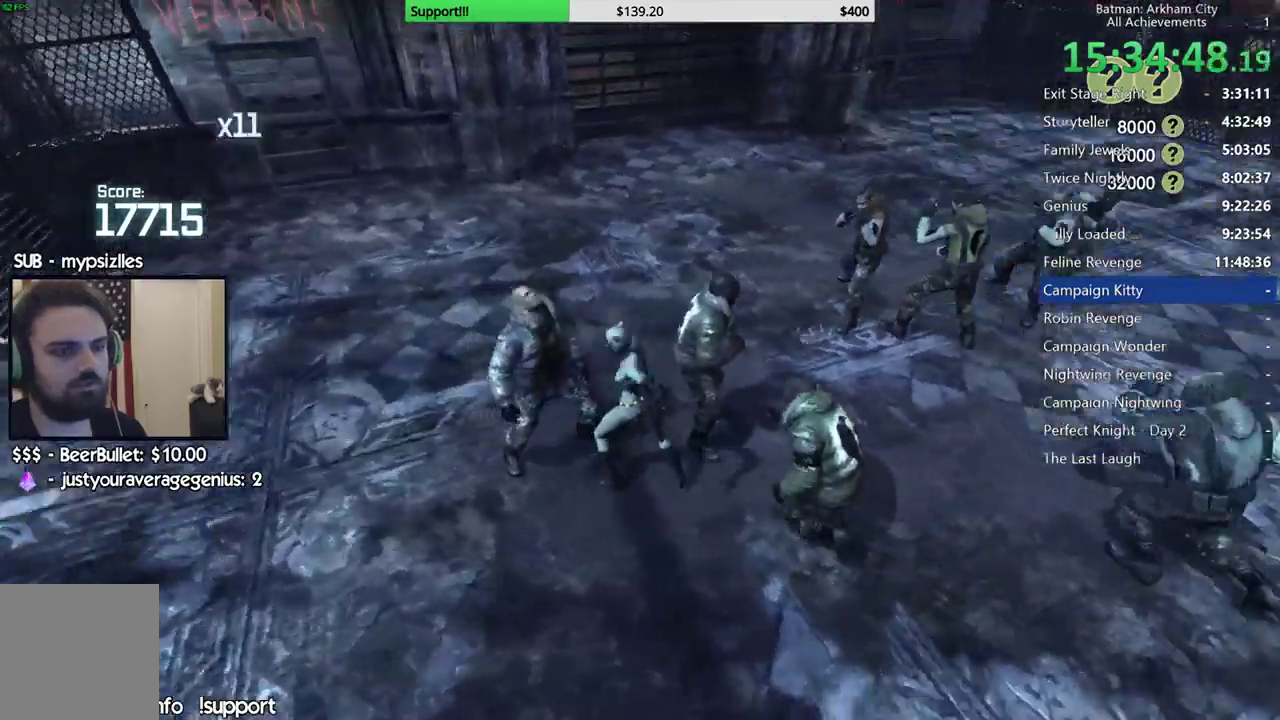
{"dt_ms": 500, "buttons": ["X"], "left_stick": "center", "right_stick": "center", "button_events": [[50, "X", "up"], [133, "X", "down"], [217, "X", "up"], [283, "X", "down"], [383, "X", "up"], [433, "X", "down"]]}
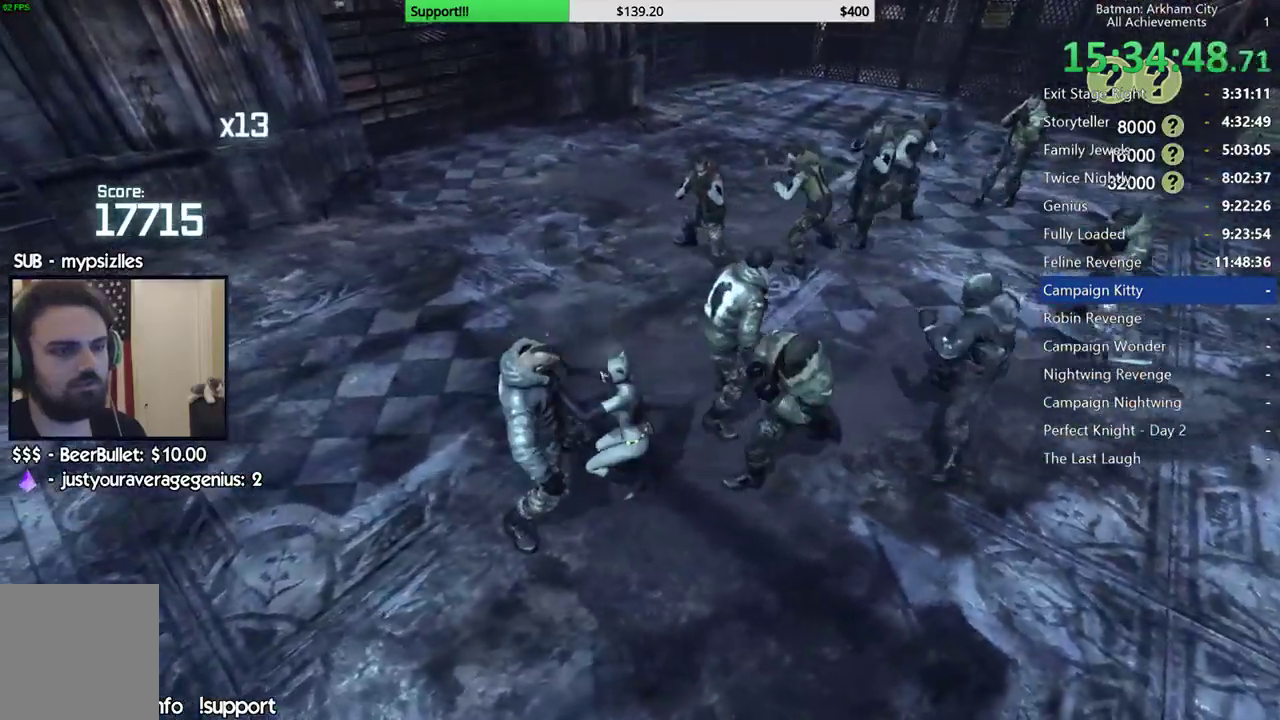
{"dt_ms": 500, "buttons": [], "left_stick": "center", "right_stick": "right", "button_events": [[17, "X", "up"]]}
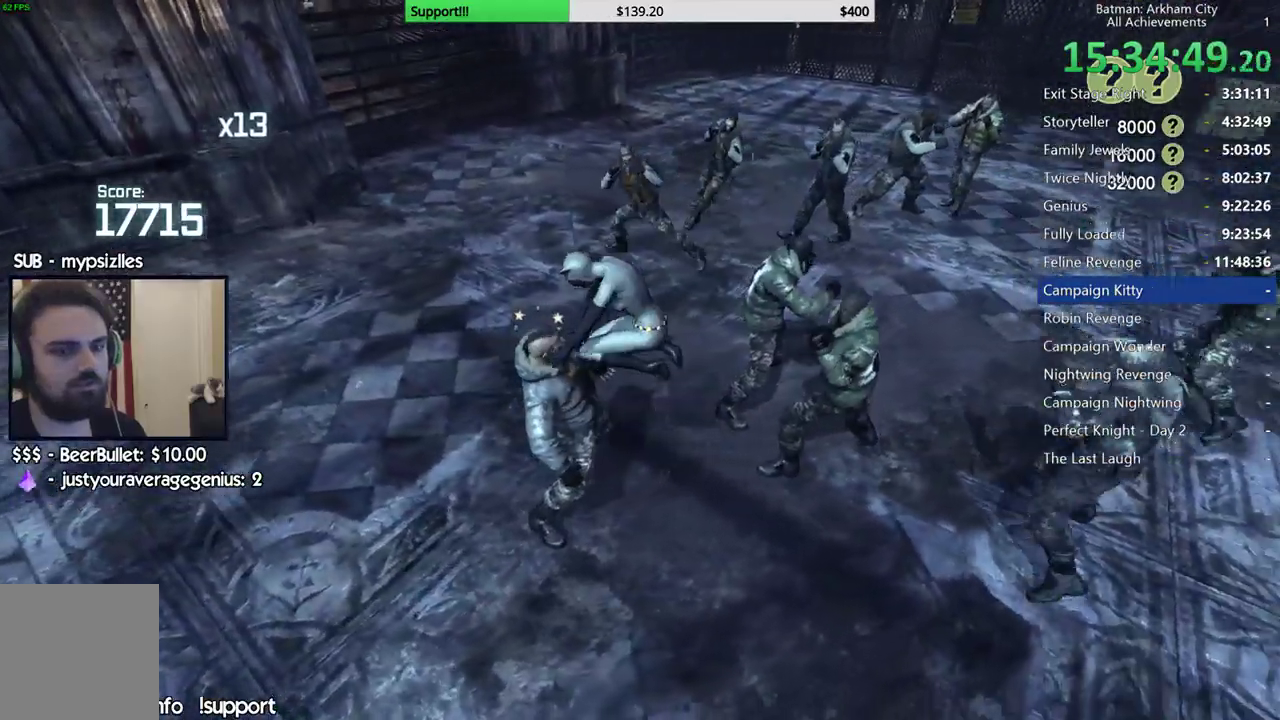
{"dt_ms": 500, "buttons": [], "left_stick": "center", "right_stick": "center", "button_events": []}
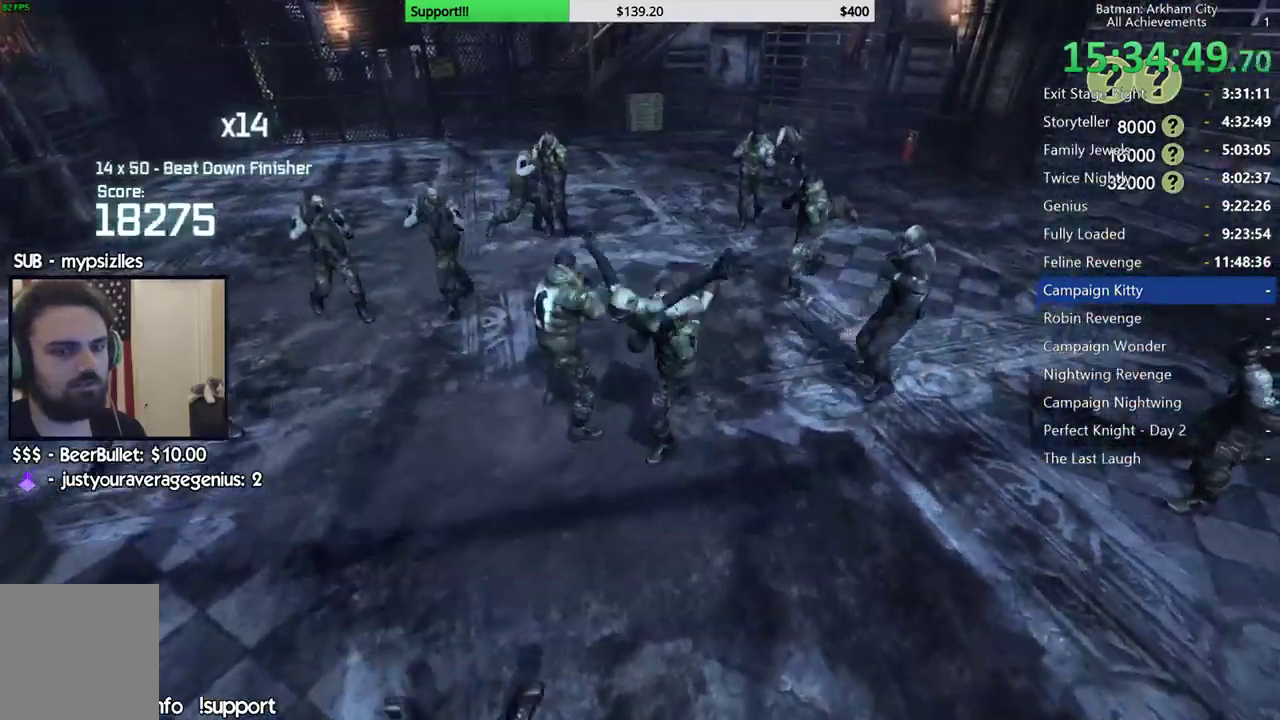
{"dt_ms": 500, "buttons": [], "left_stick": "up", "right_stick": "center", "button_events": []}
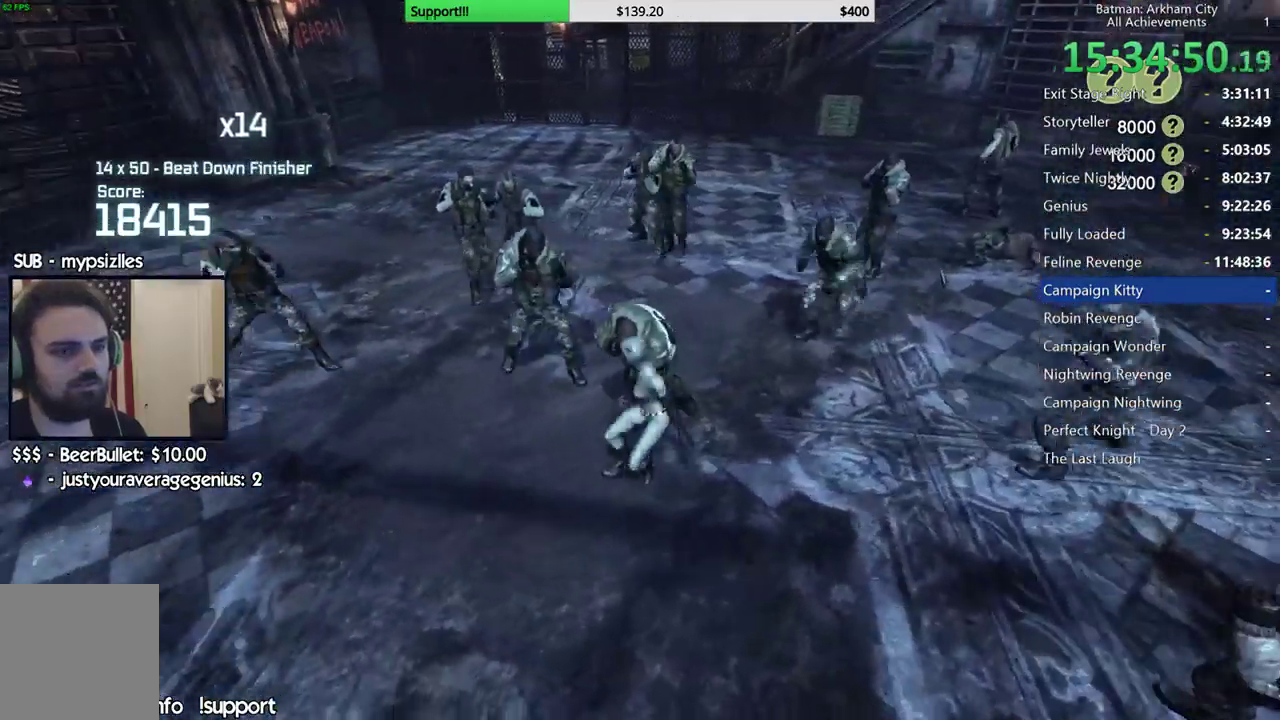
{"dt_ms": 500, "buttons": [], "left_stick": "up", "right_stick": "center", "button_events": [[100, "B", "down"], [233, "B", "up"]]}